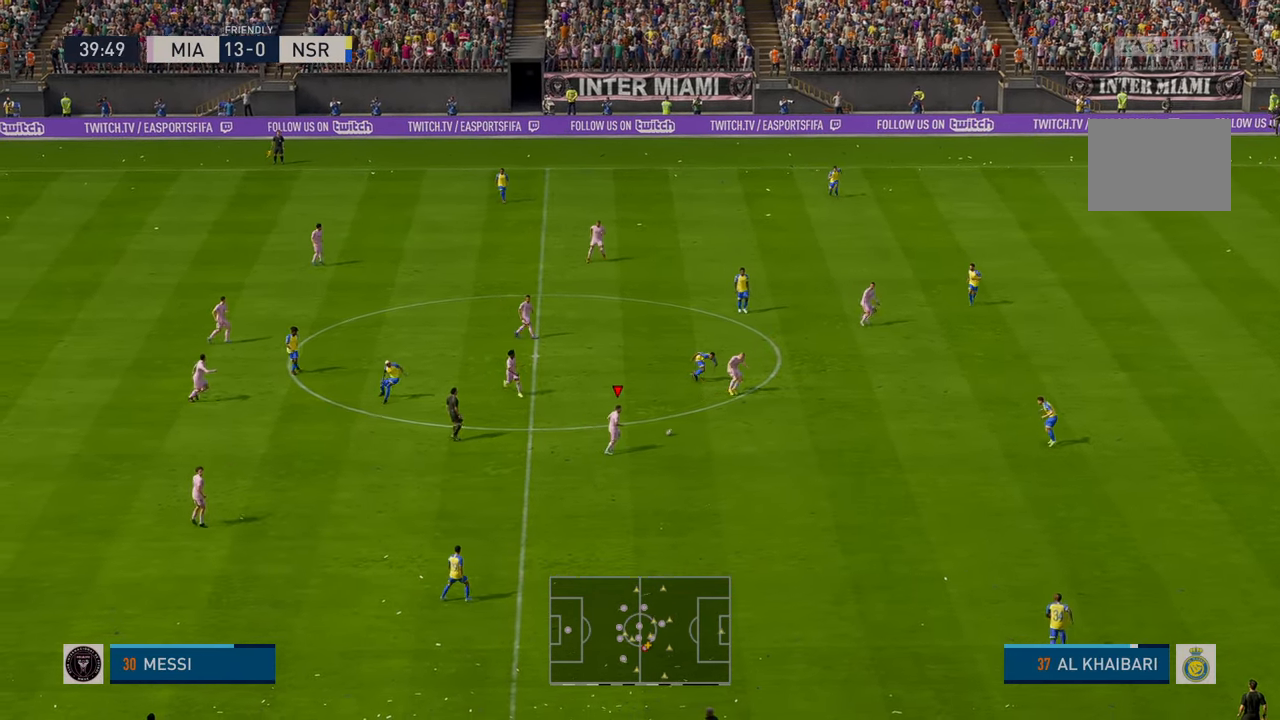
Gameplay with a controller (Xbox layout); each line is a JSON object with the inputs held at the frame after it. "events" lists button and stick changes between this image and that frame as [ms after this image, input, new state], when the widget could be followed in between. Not read: L3 R3 right_stick.
{"buttons": ["R2"], "left_stick": "up-right", "events": [[16, "A", "down"], [116, "left_stick", "up-right"], [283, "A", "up"]]}
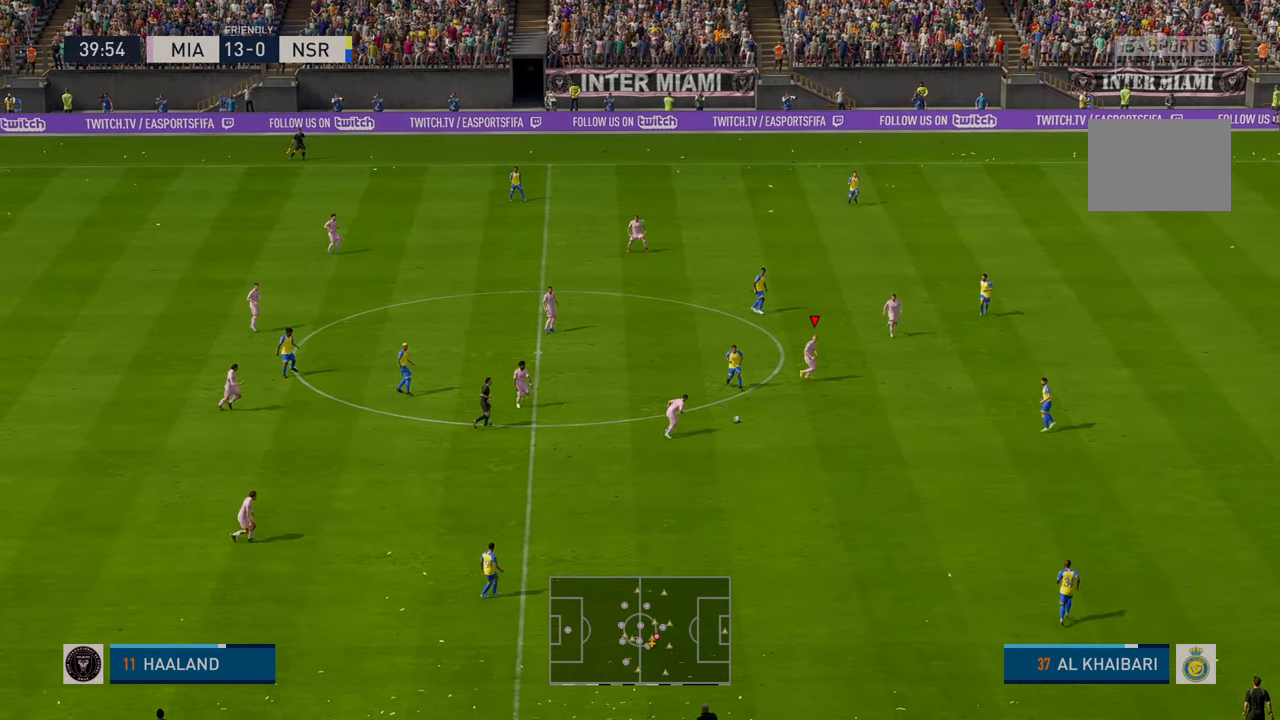
{"buttons": ["R2"], "left_stick": "up-right", "events": []}
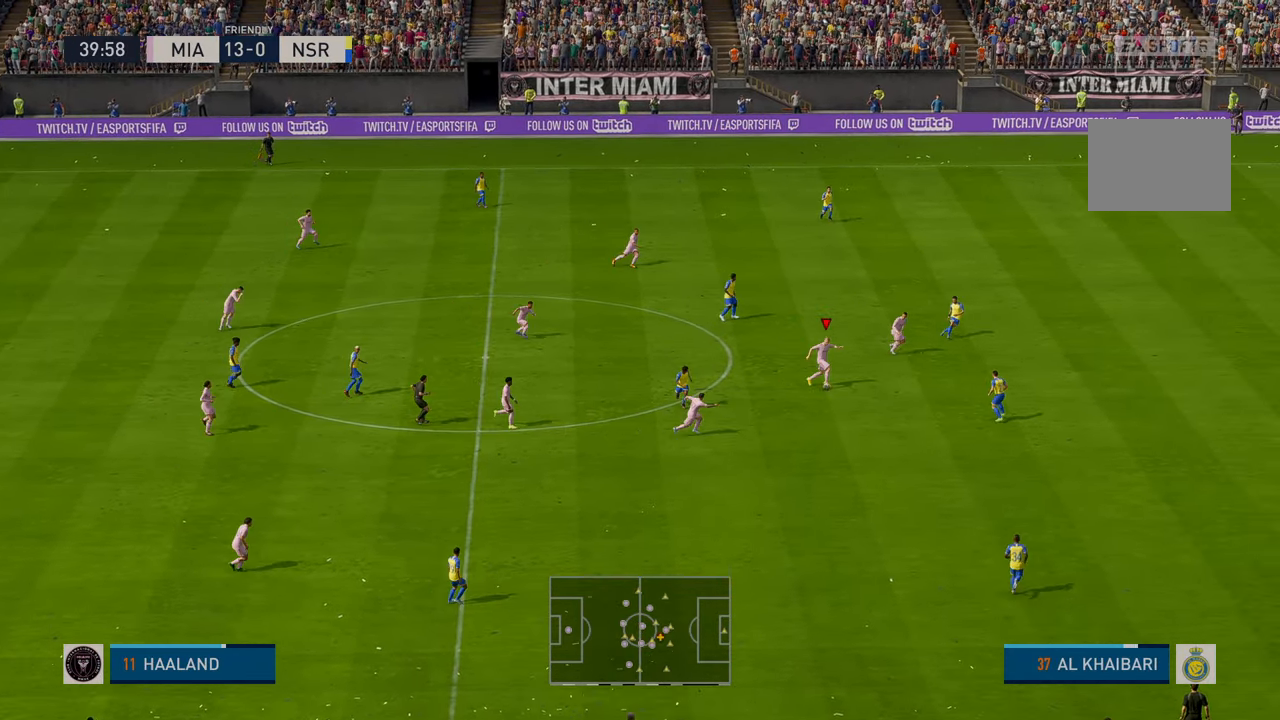
{"buttons": [], "left_stick": "up", "events": [[133, "R2", "up"], [216, "R2", "down"], [216, "left_stick", "up"], [300, "R2", "up"]]}
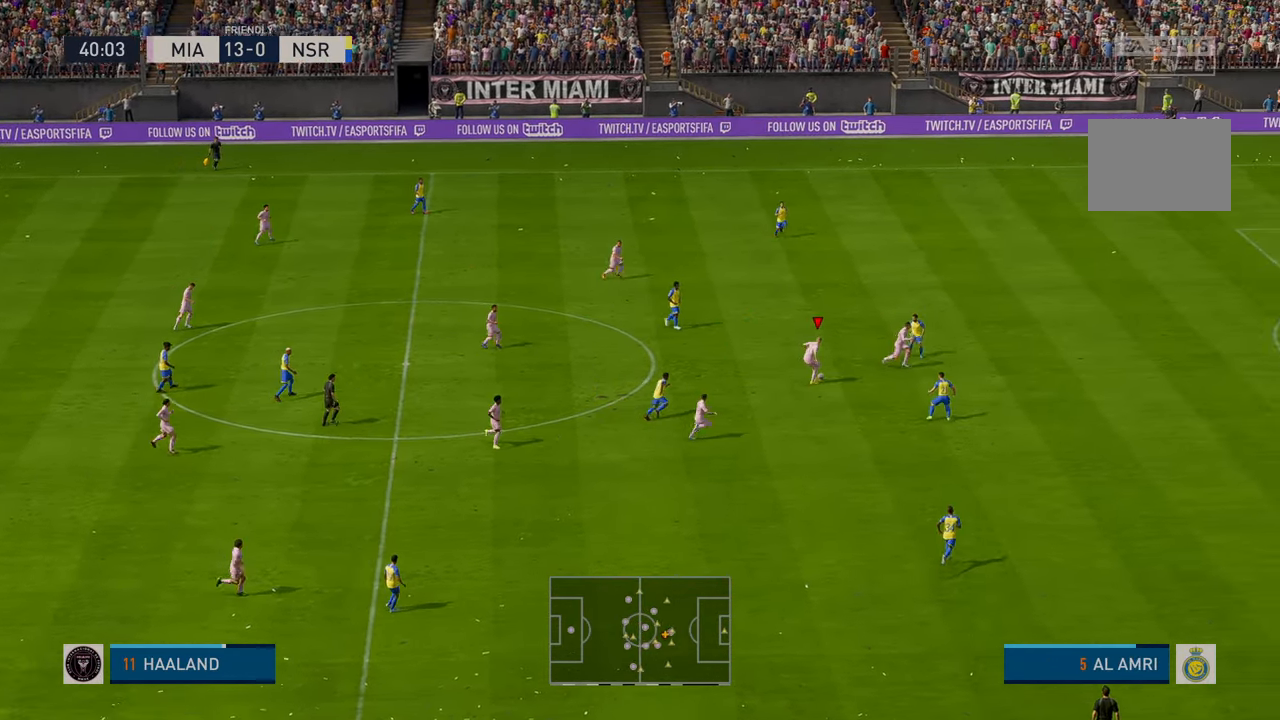
{"buttons": ["R2"], "left_stick": "up-right", "events": [[166, "left_stick", "up-right"], [266, "R2", "down"]]}
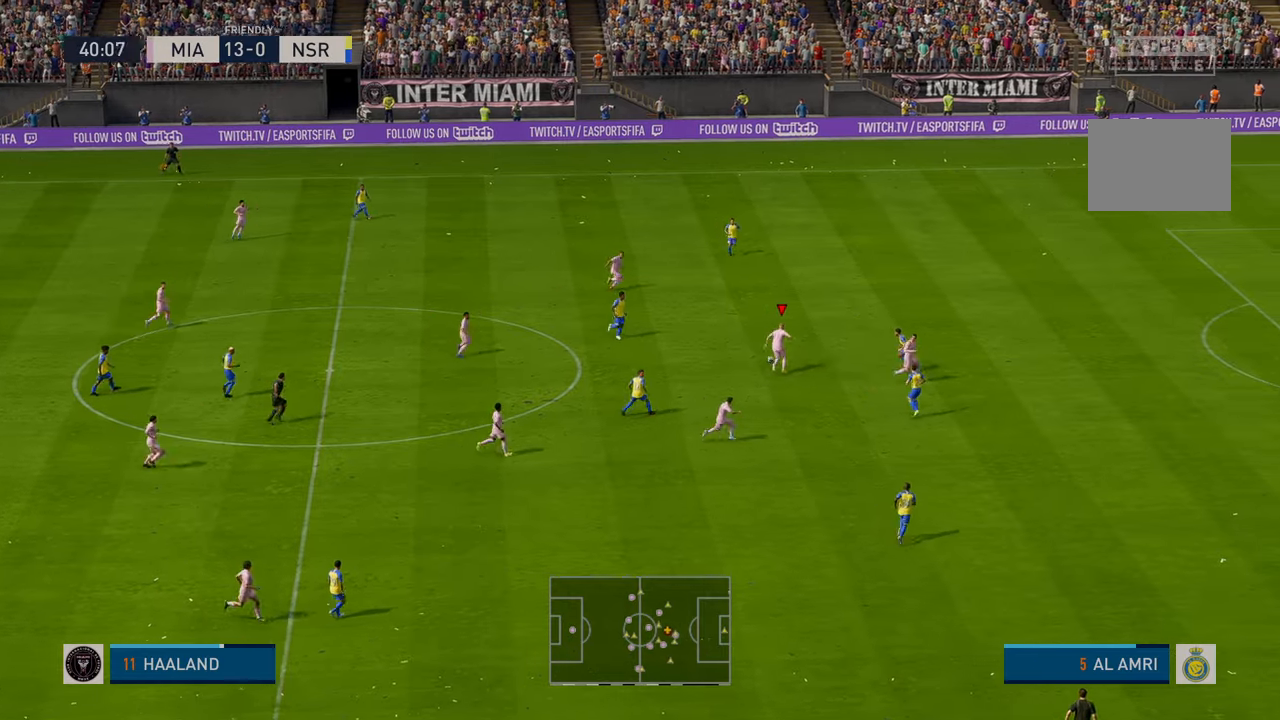
{"buttons": ["R2"], "left_stick": "up-right", "events": [[100, "R2", "up"], [500, "R2", "down"]]}
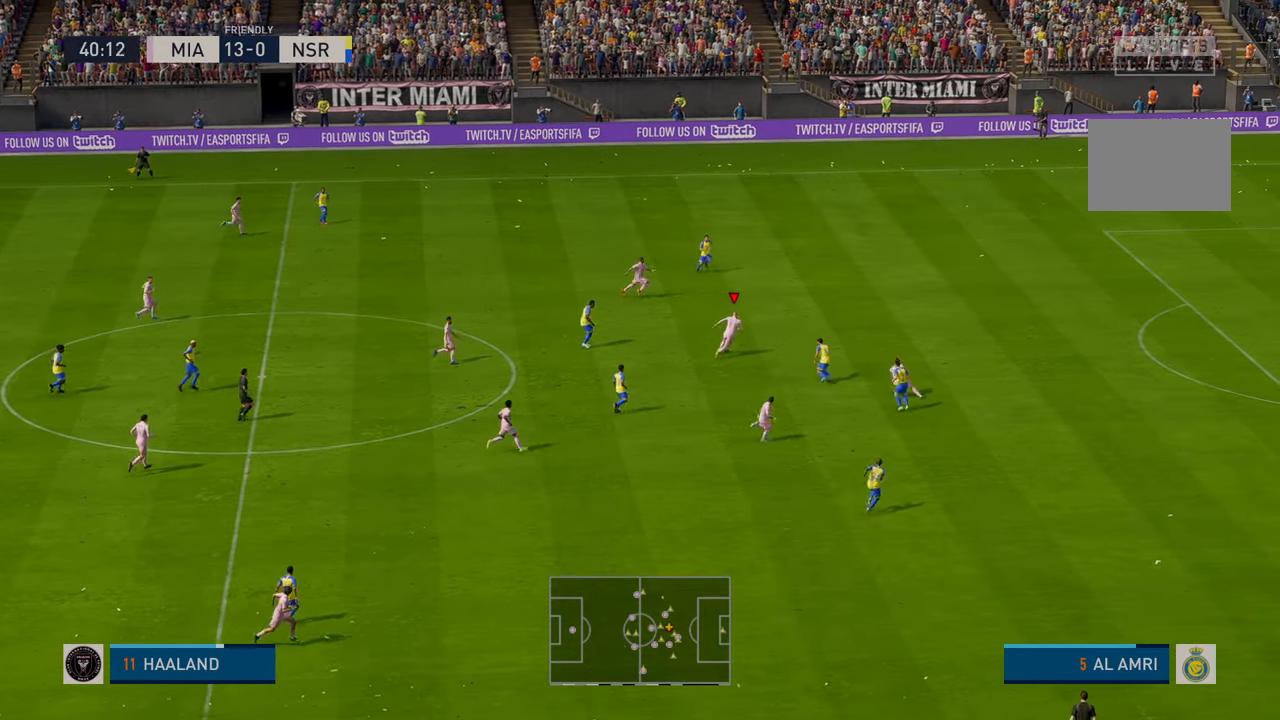
{"buttons": ["R2"], "left_stick": "right", "events": [[33, "R2", "up"], [50, "R2", "down"], [150, "left_stick", "right"]]}
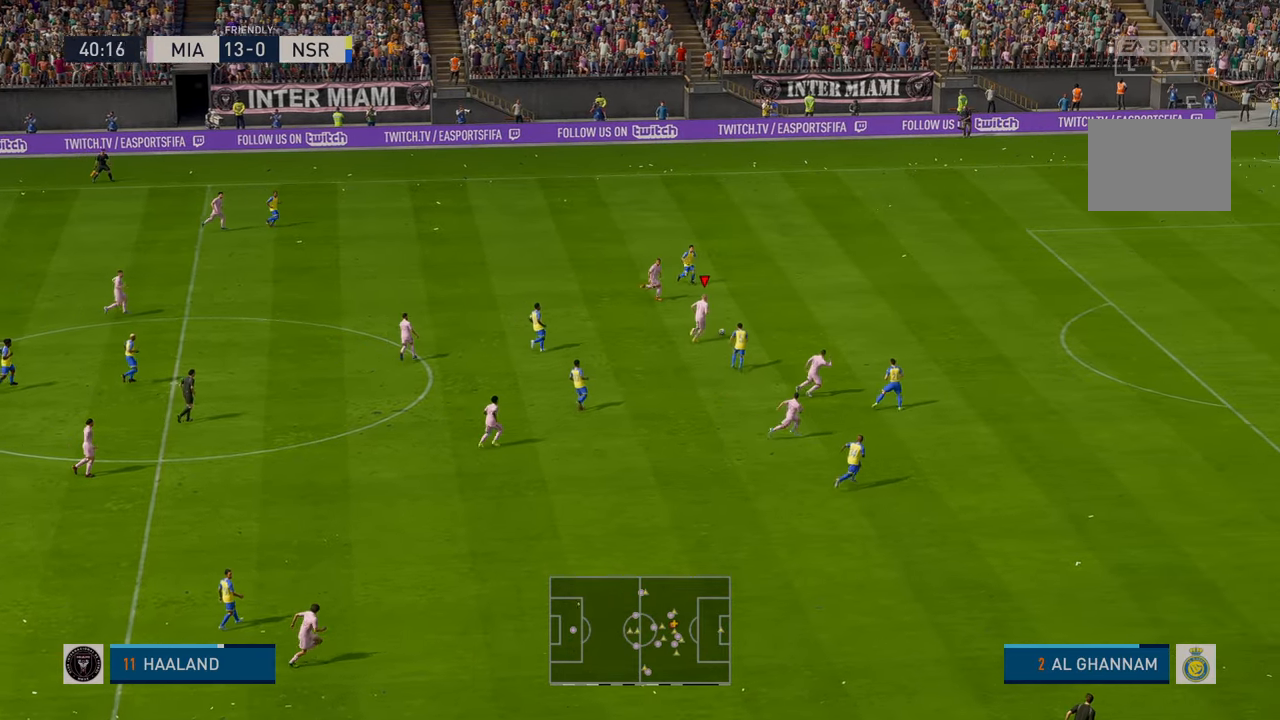
{"buttons": ["R2"], "left_stick": "right", "events": [[16, "R2", "up"], [183, "R2", "down"]]}
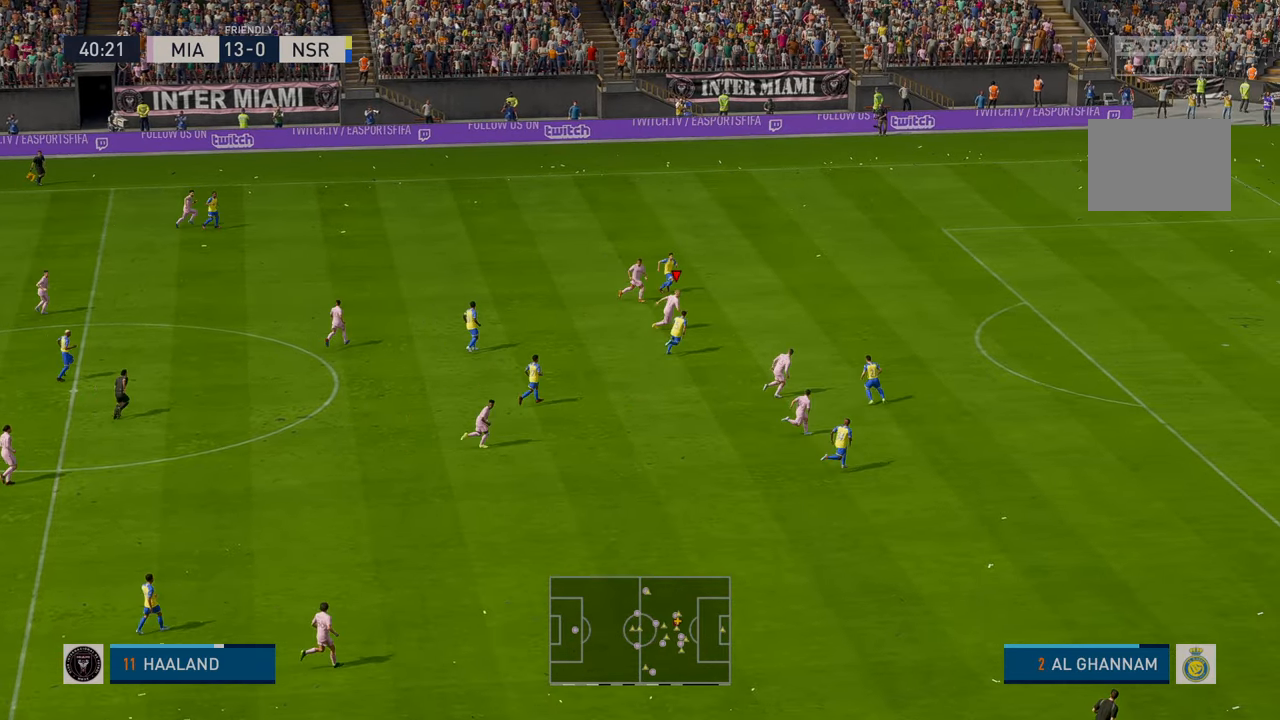
{"buttons": ["R2"], "left_stick": "right", "events": []}
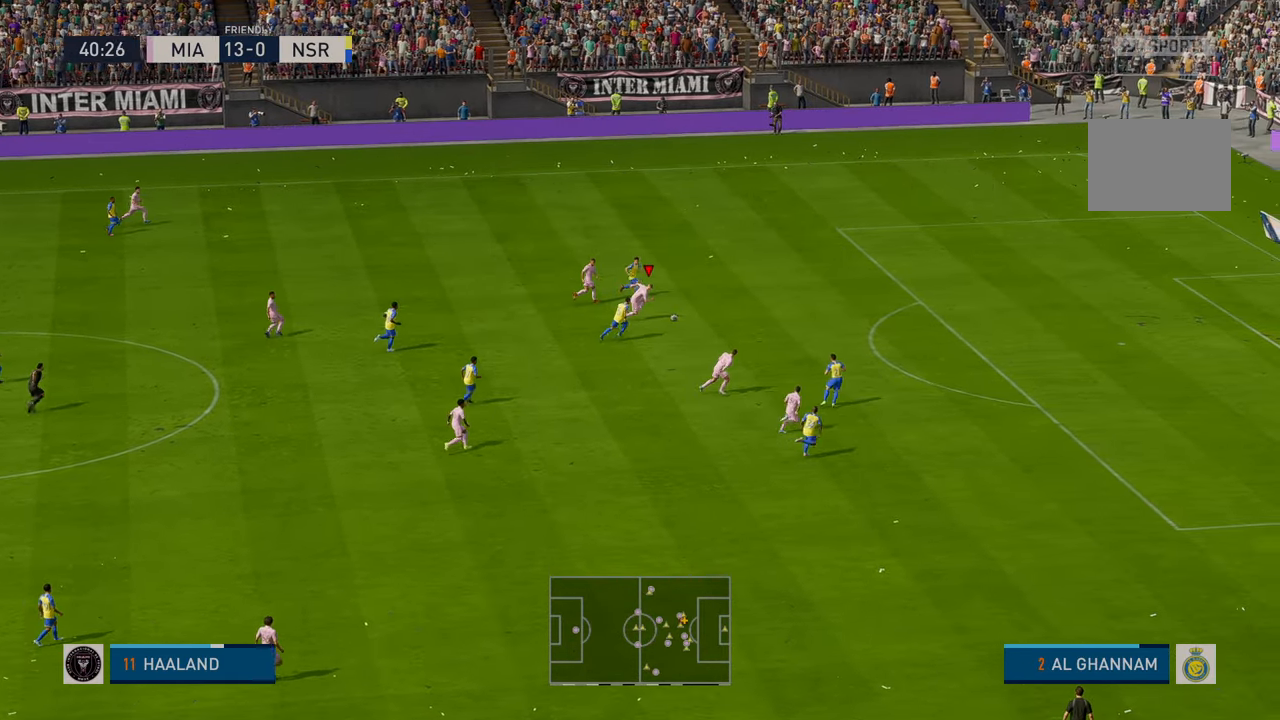
{"buttons": ["R2"], "left_stick": "right", "events": []}
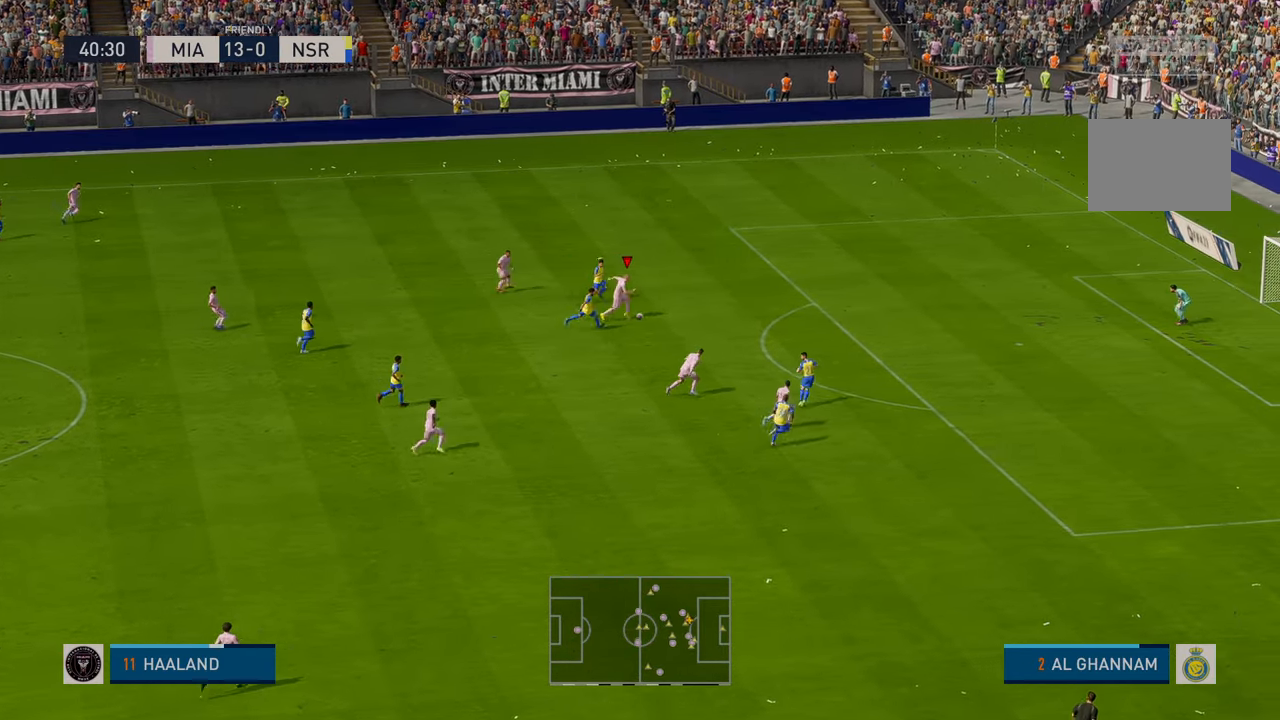
{"buttons": ["R2"], "left_stick": "right", "events": [[366, "R2", "up"], [416, "R2", "down"]]}
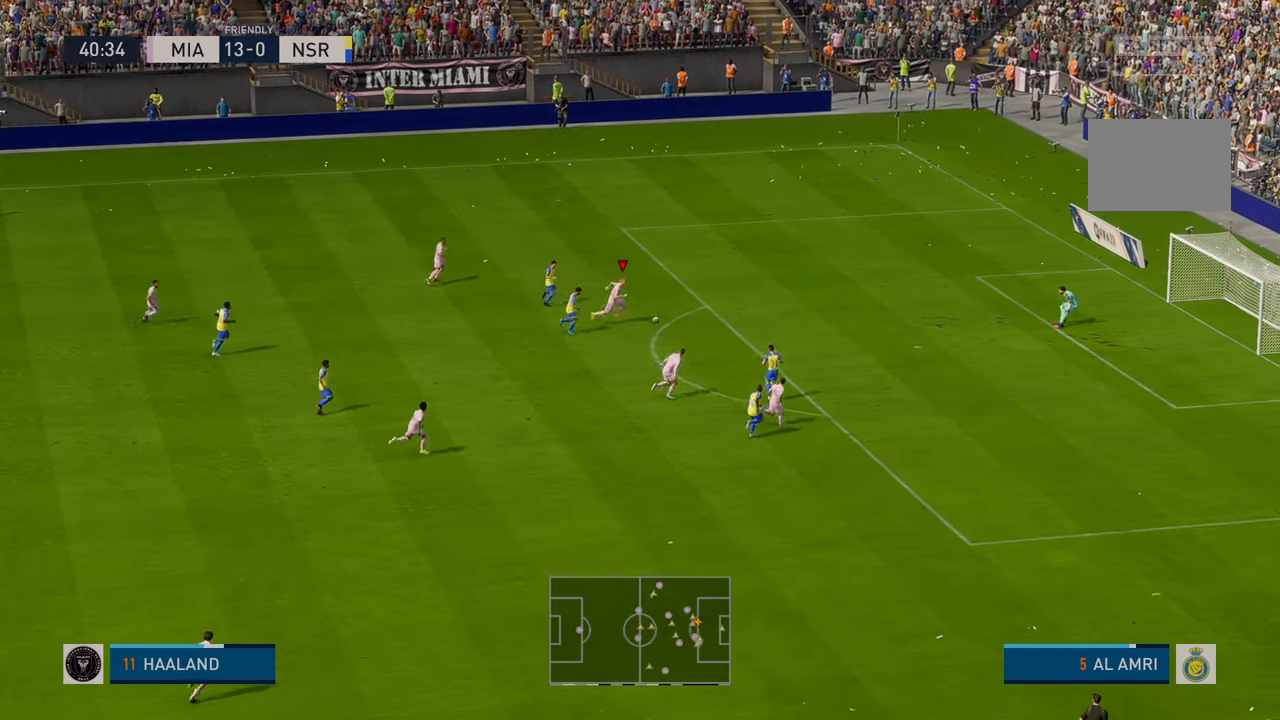
{"buttons": [], "left_stick": "down-right", "events": [[333, "R2", "up"], [433, "left_stick", "down-right"]]}
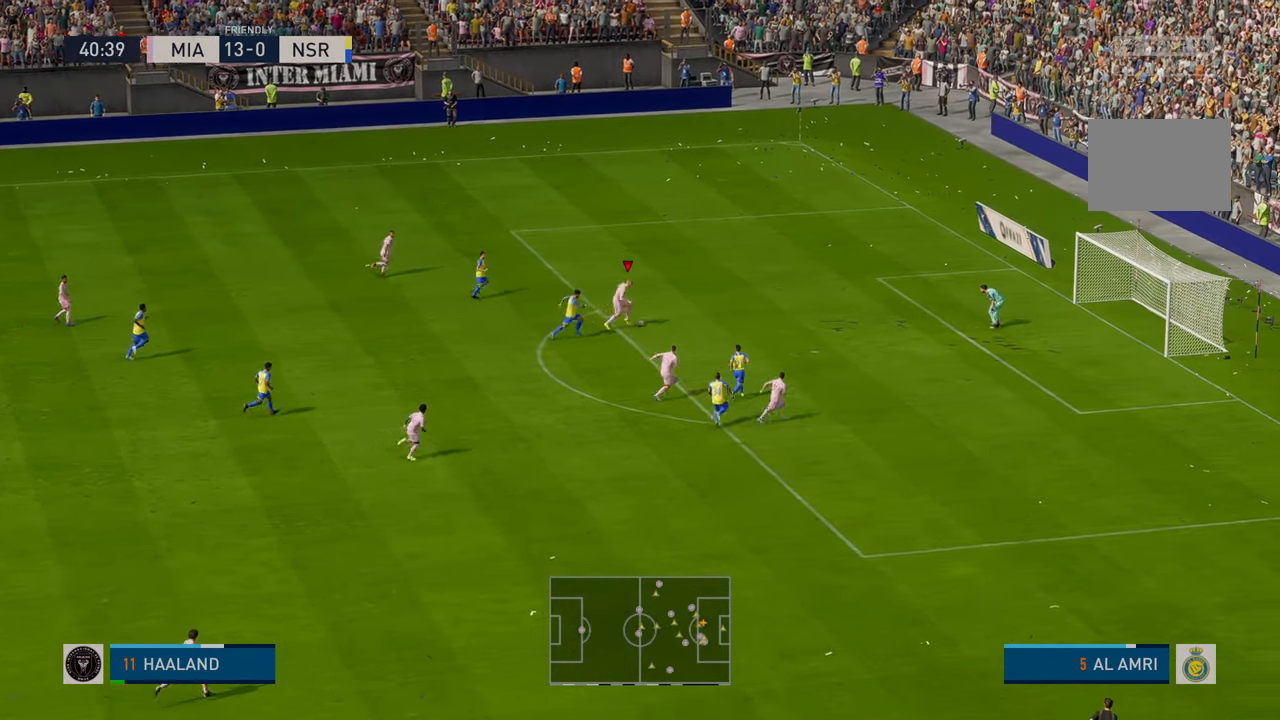
{"buttons": [], "left_stick": "down-right", "events": []}
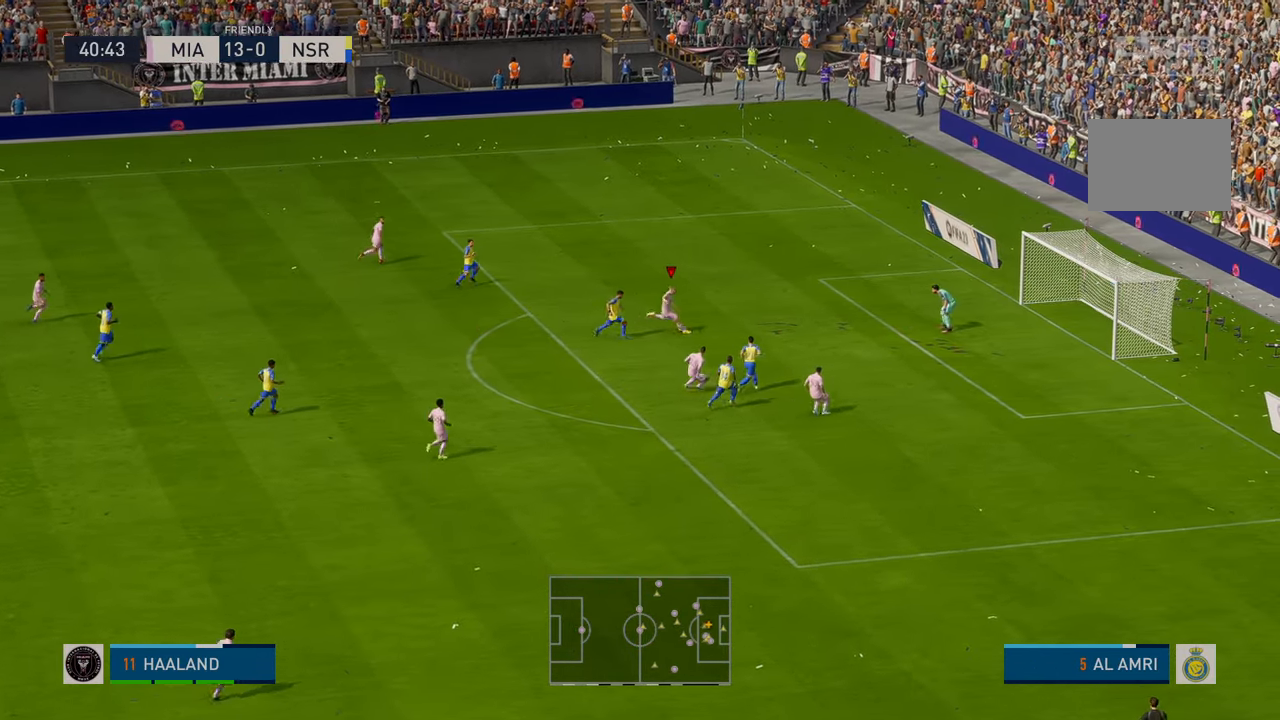
{"buttons": [], "left_stick": "down-right", "events": []}
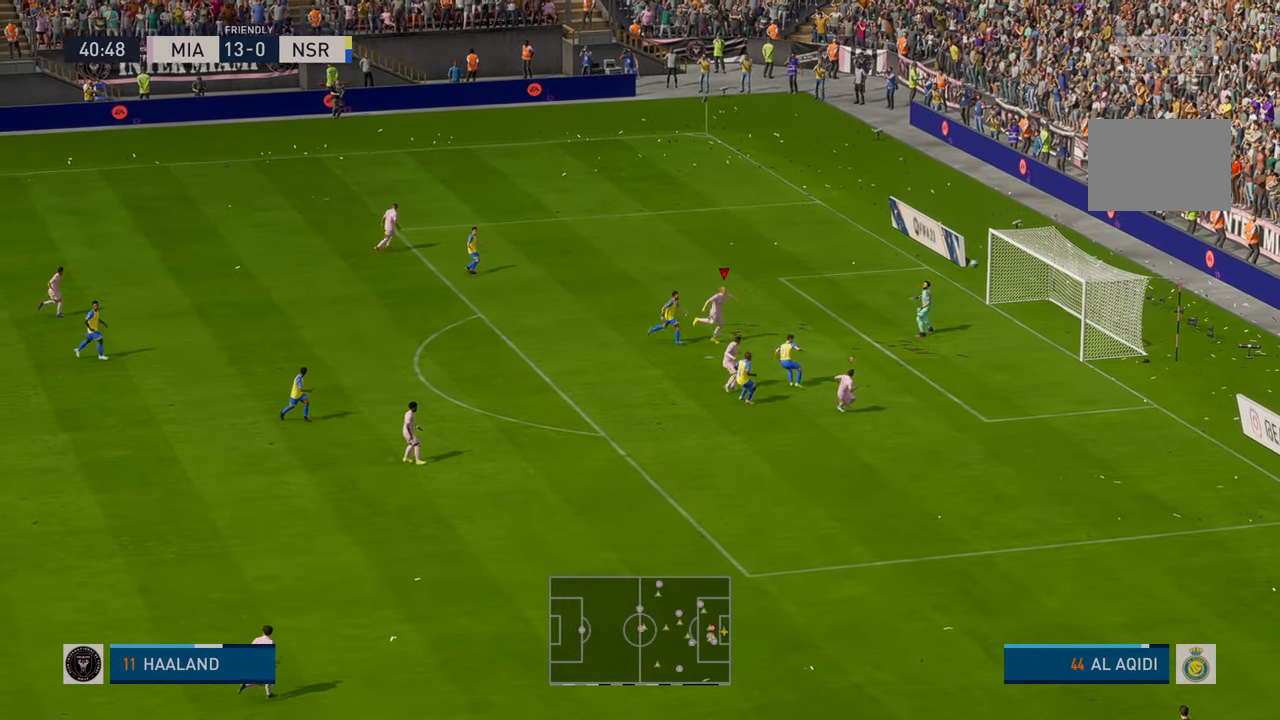
{"buttons": [], "left_stick": "down-right"}
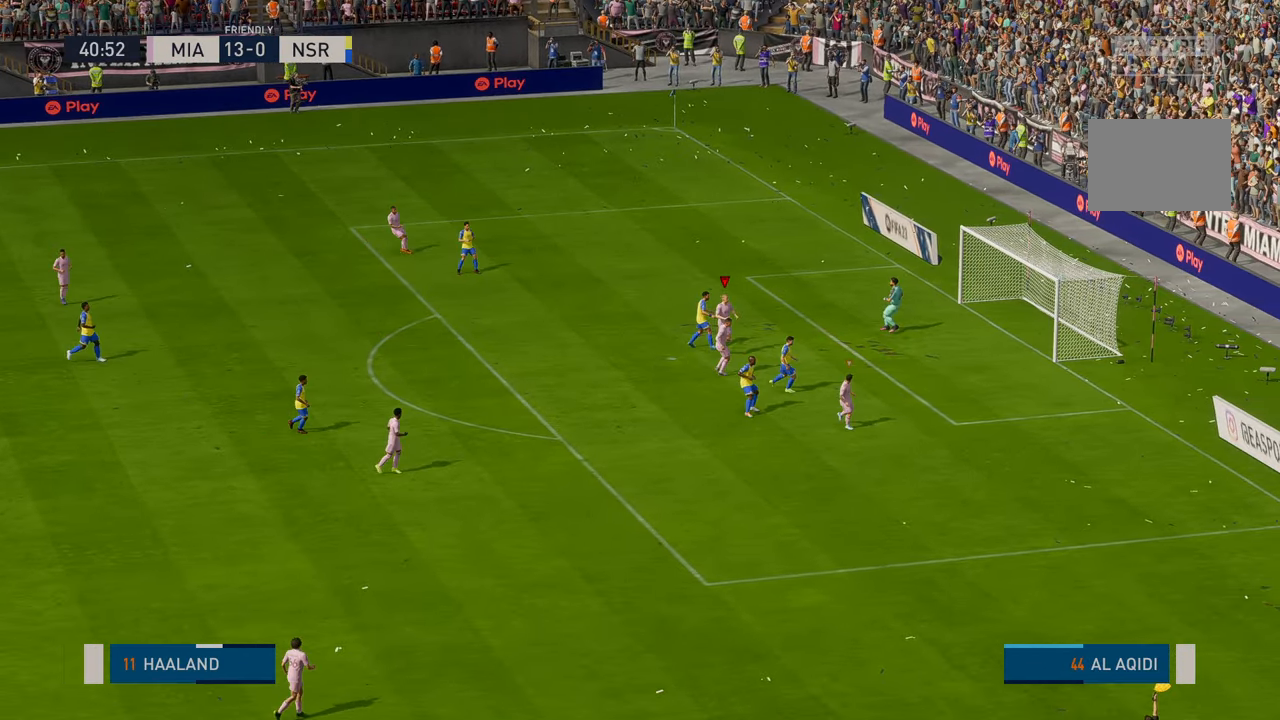
{"buttons": [], "left_stick": "center", "events": [[200, "left_stick", "center"], [283, "B", "down"], [333, "B", "up"]]}
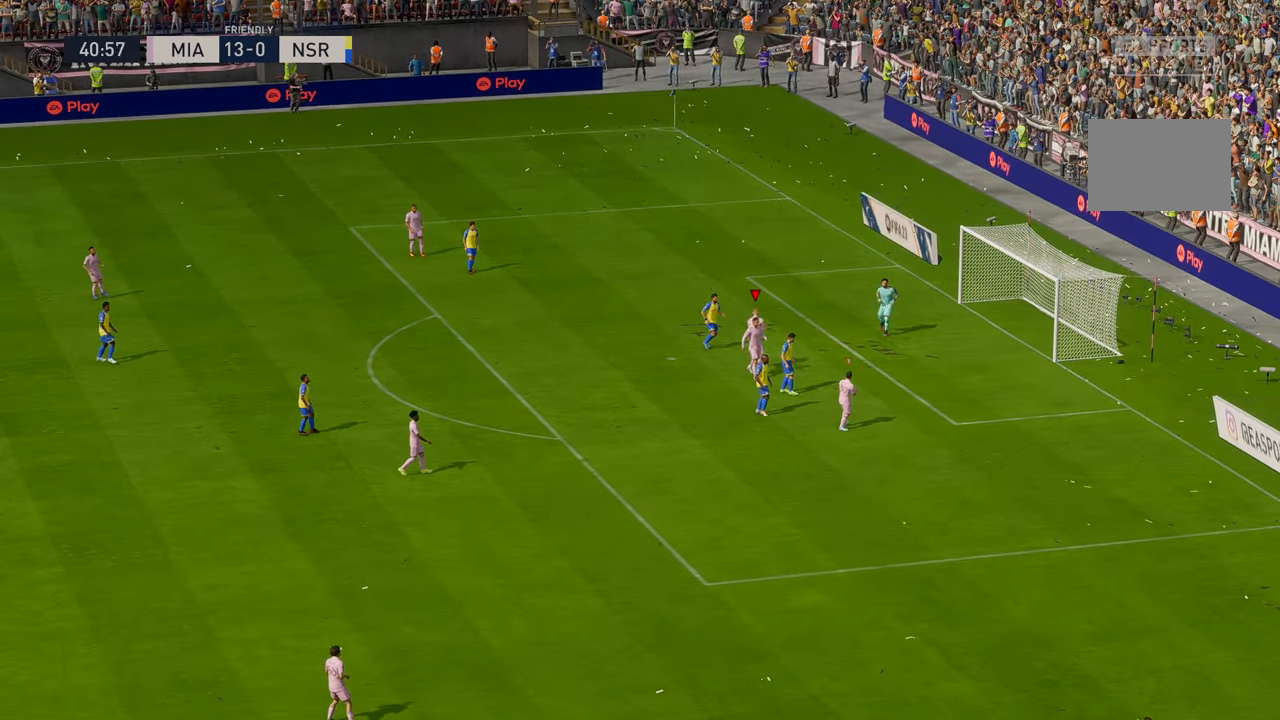
{"buttons": [], "left_stick": "center"}